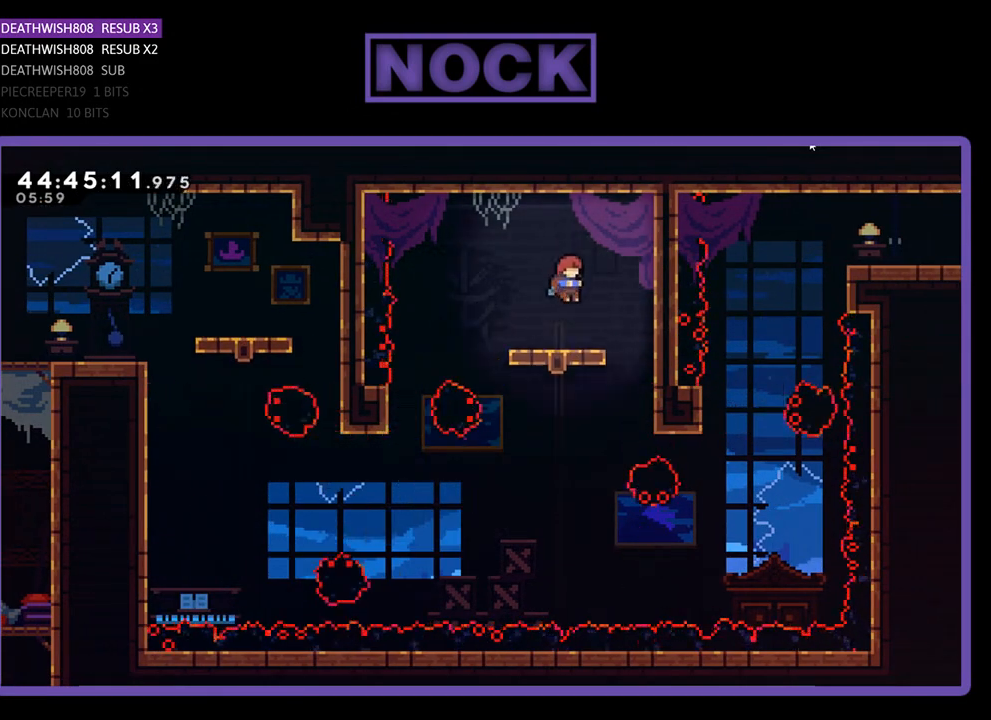
Gameplay with a controller (PlayStation layout); each line is a JSON object with the inputs held at the frame after it. "events" lists button and stick changes between this image and that frame as [ms after this image, input, new state], when the widget could be followed in between. Not read: left_stick right_stick.
{"buttons": ["R2"], "events": [[300, "CROSS", "down"], [500, "CROSS", "up"]]}
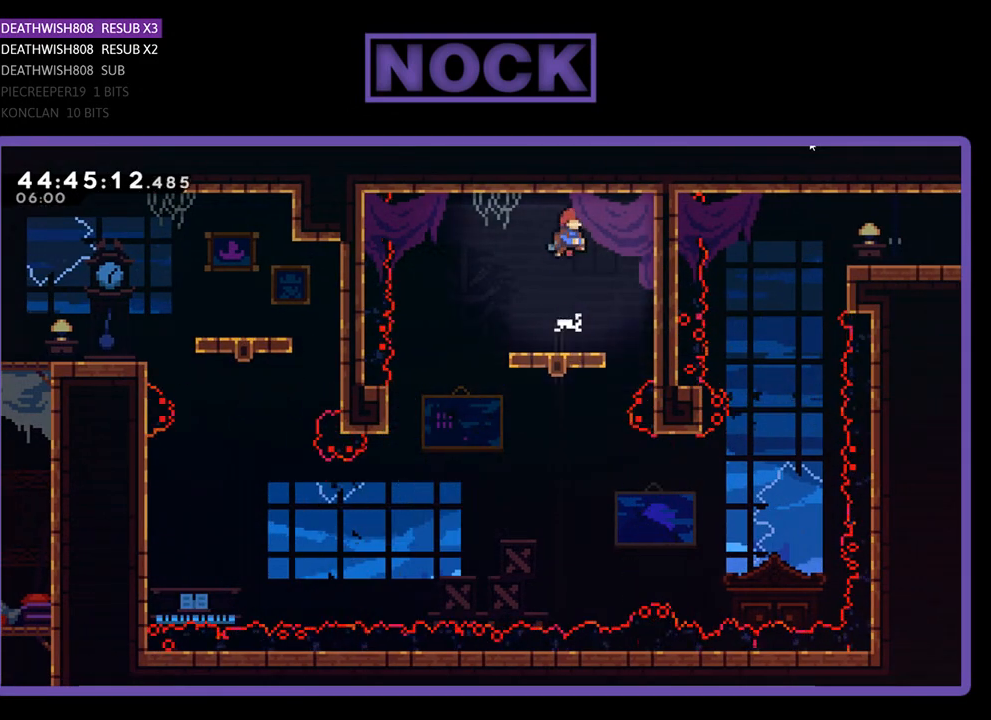
{"buttons": ["R2"], "events": []}
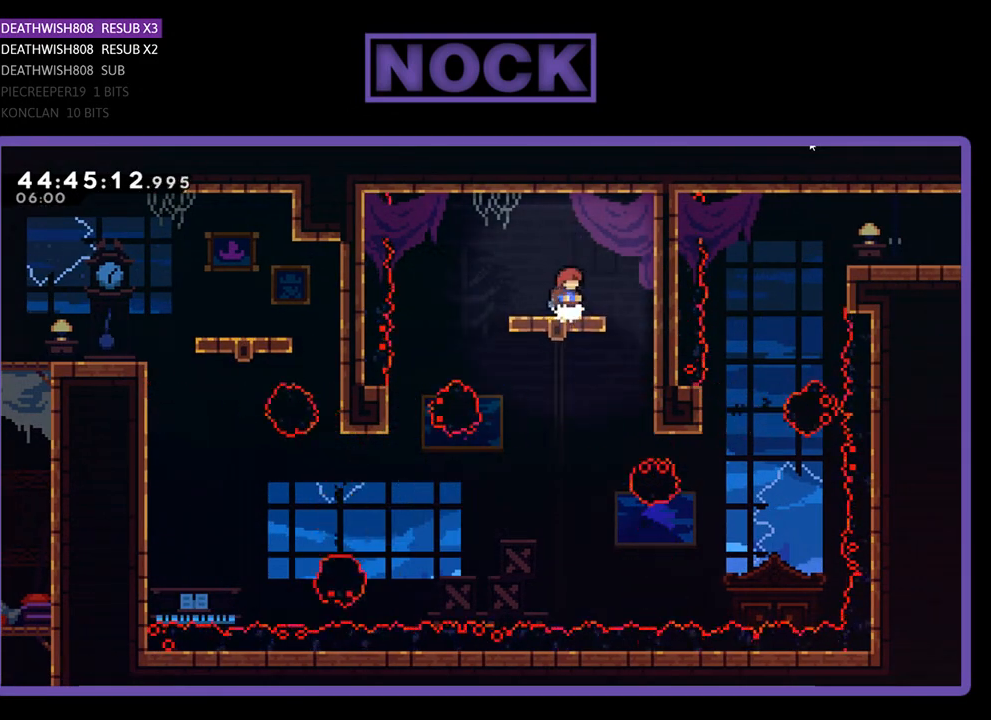
{"buttons": ["CROSS", "R2"], "events": [[433, "CROSS", "down"]]}
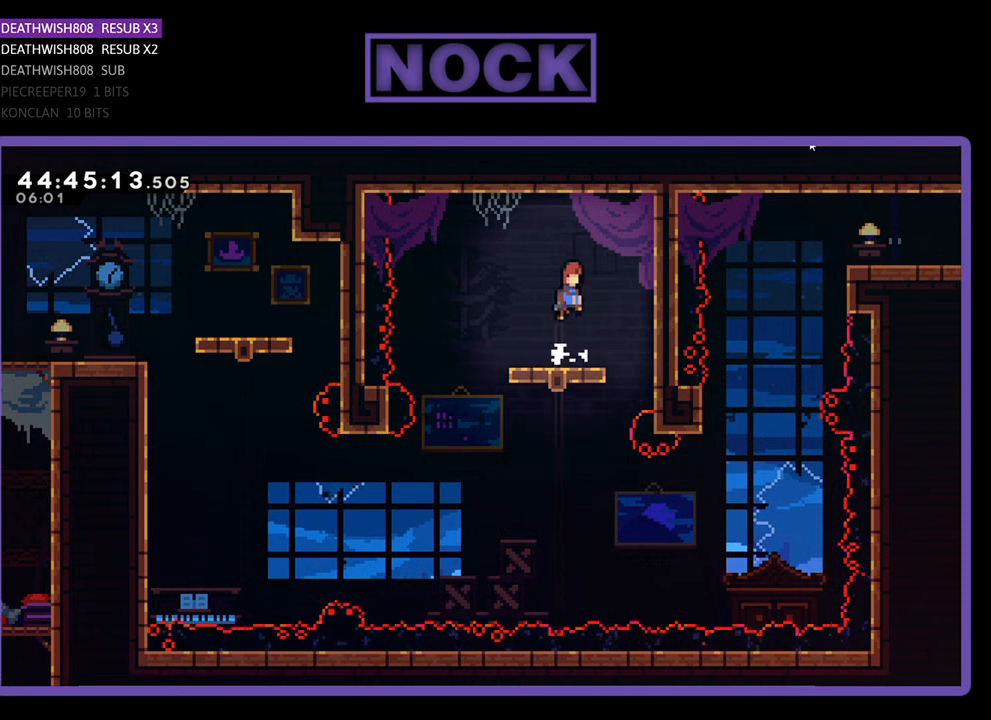
{"buttons": ["R2"], "events": [[133, "CROSS", "up"]]}
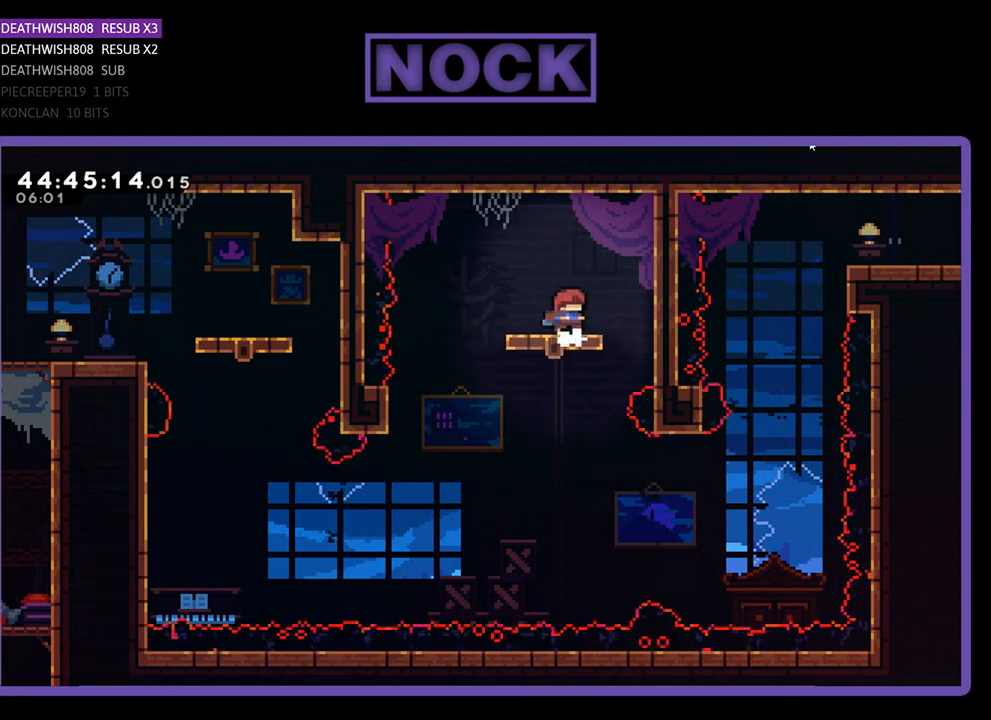
{"buttons": ["CROSS", "R2"], "events": [[367, "CROSS", "down"]]}
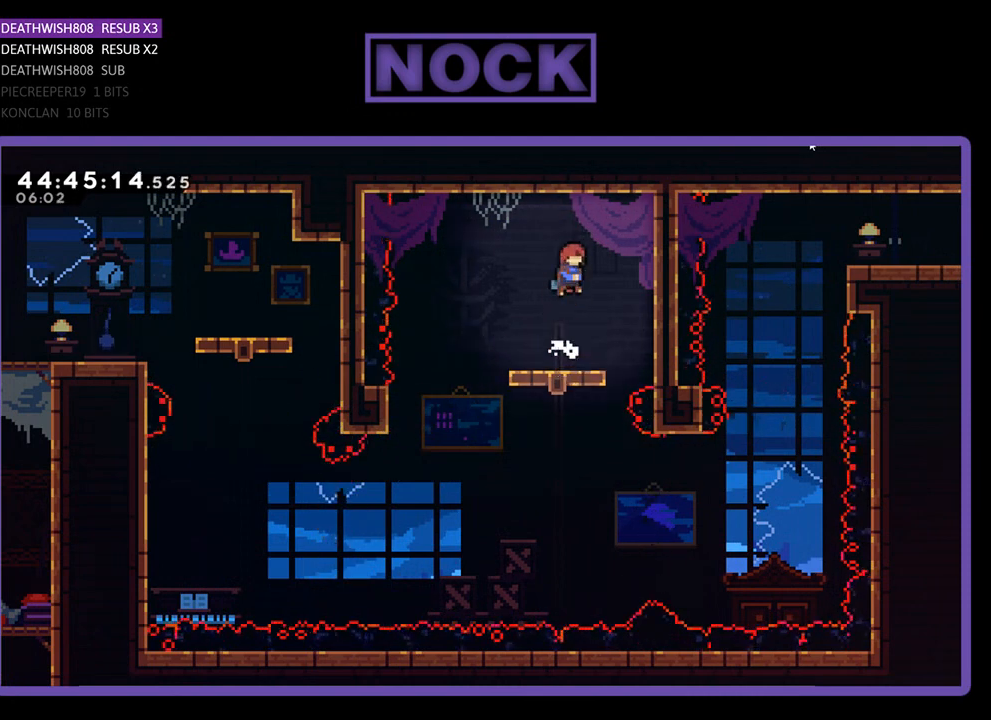
{"buttons": ["R2"], "events": [[67, "CROSS", "up"]]}
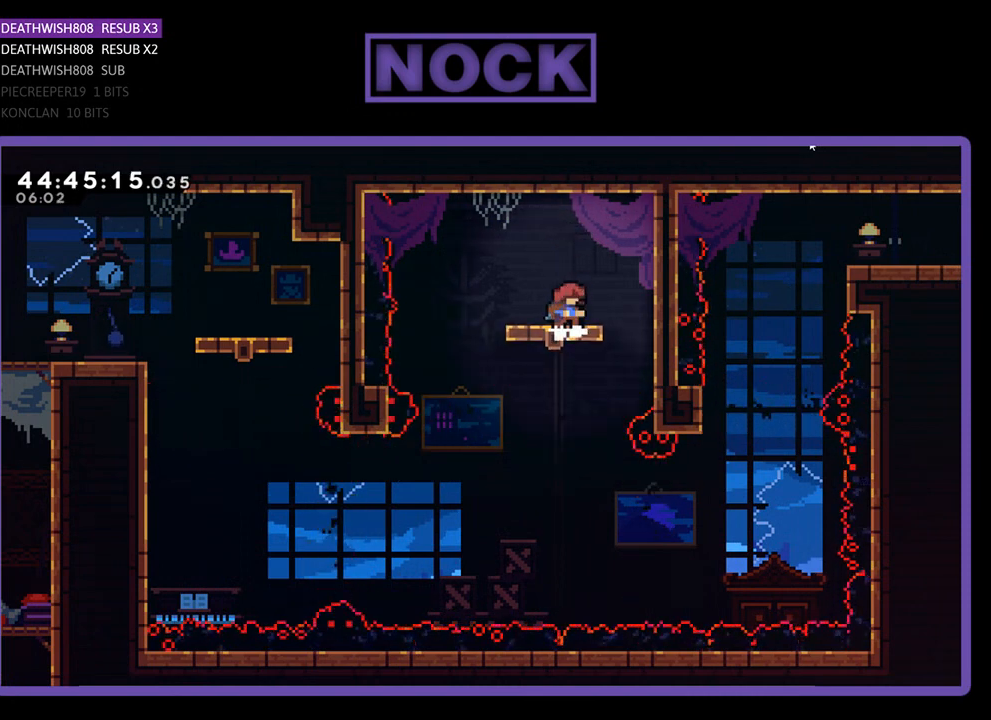
{"buttons": ["R2"], "events": [[33, "CROSS", "down"], [200, "CROSS", "up"]]}
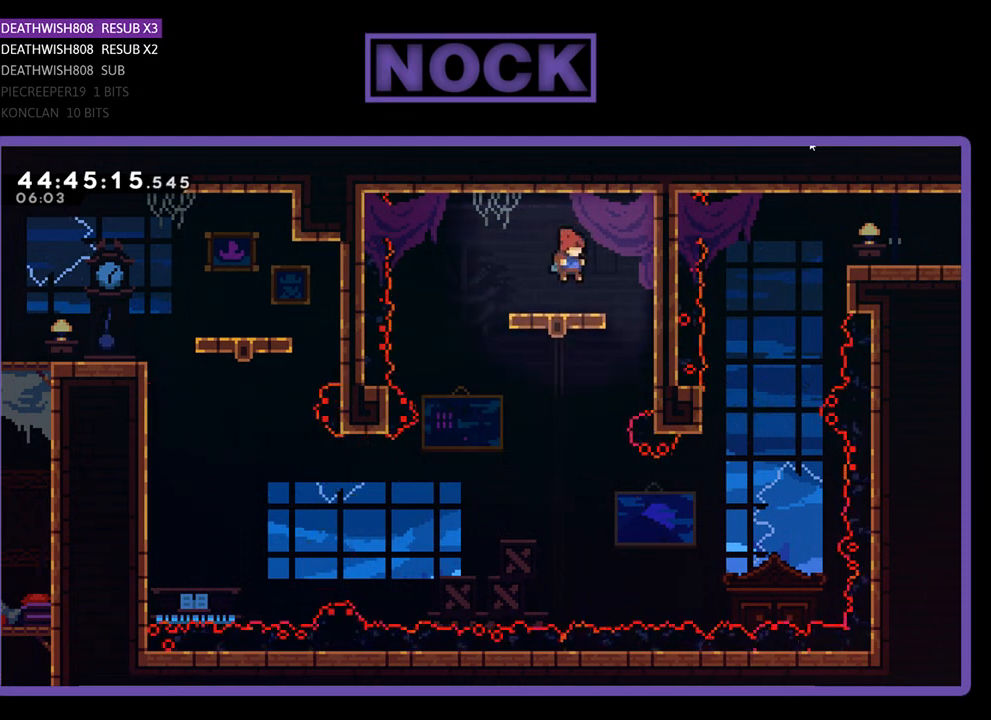
{"buttons": ["R2"], "events": [[133, "CROSS", "down"], [333, "CROSS", "up"]]}
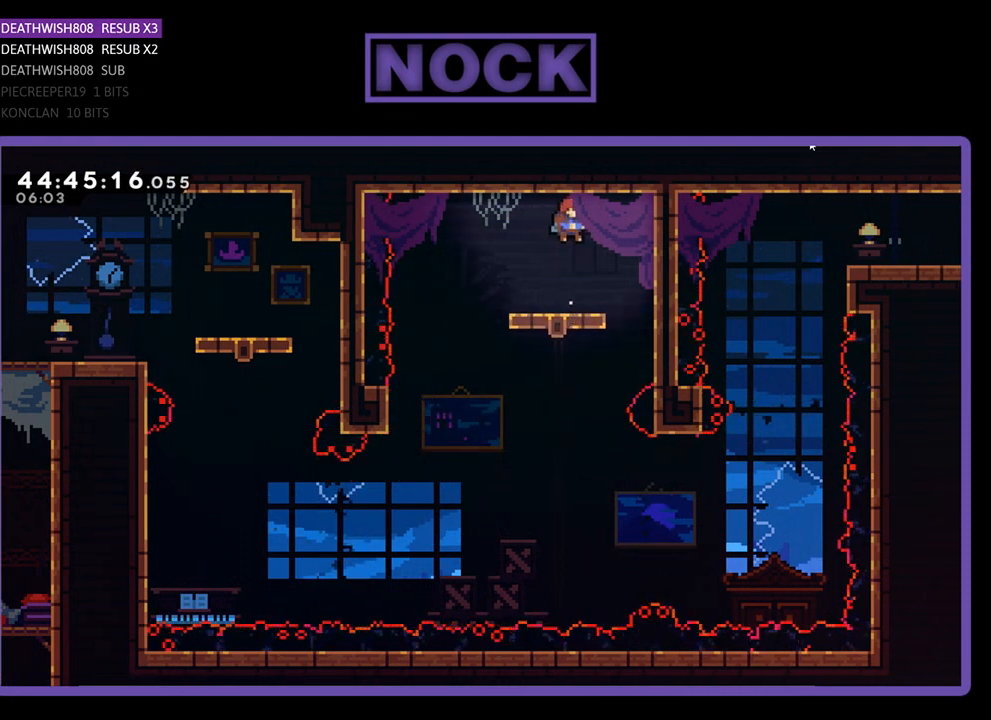
{"buttons": ["R2"], "events": []}
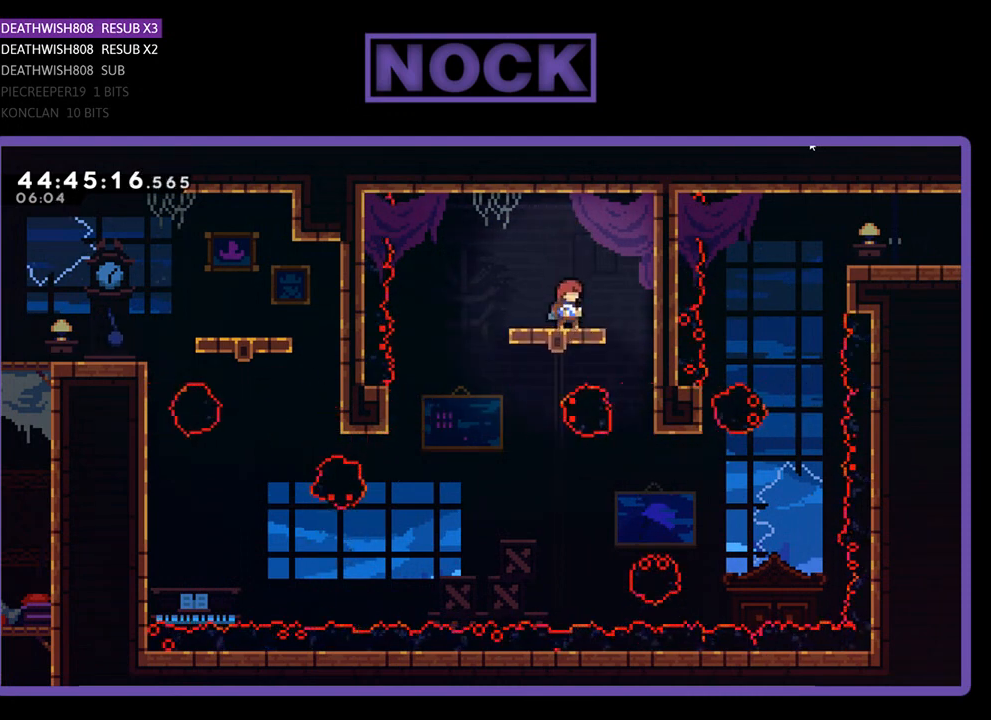
{"buttons": ["R2", "DPAD_DOWN"], "events": [[267, "DPAD_DOWN", "down"]]}
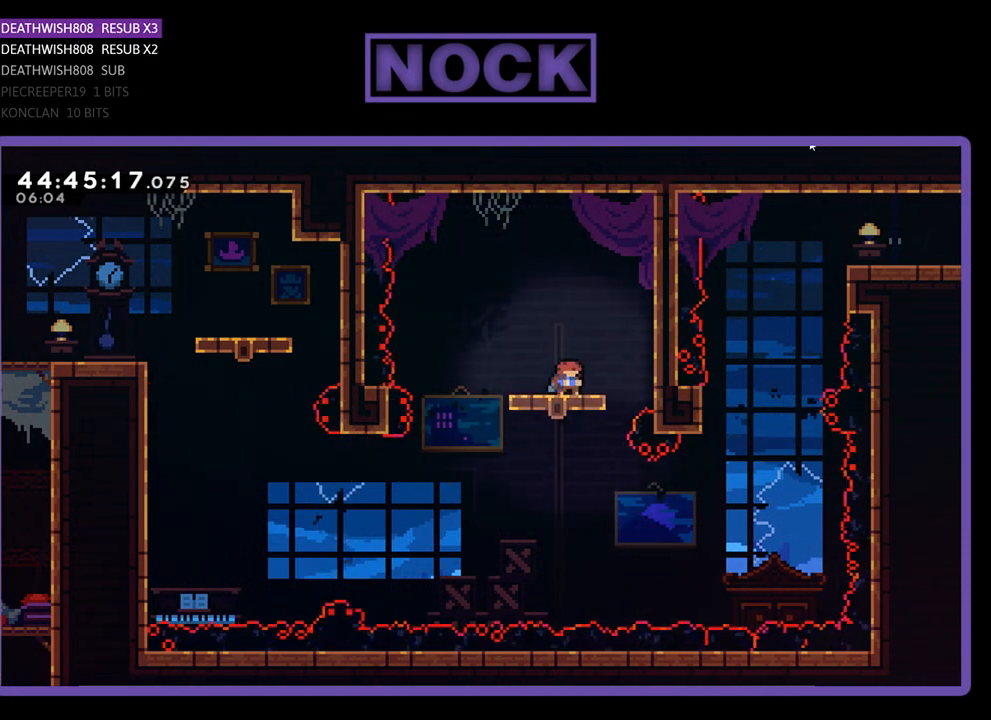
{"buttons": ["R2"], "events": [[467, "DPAD_DOWN", "up"]]}
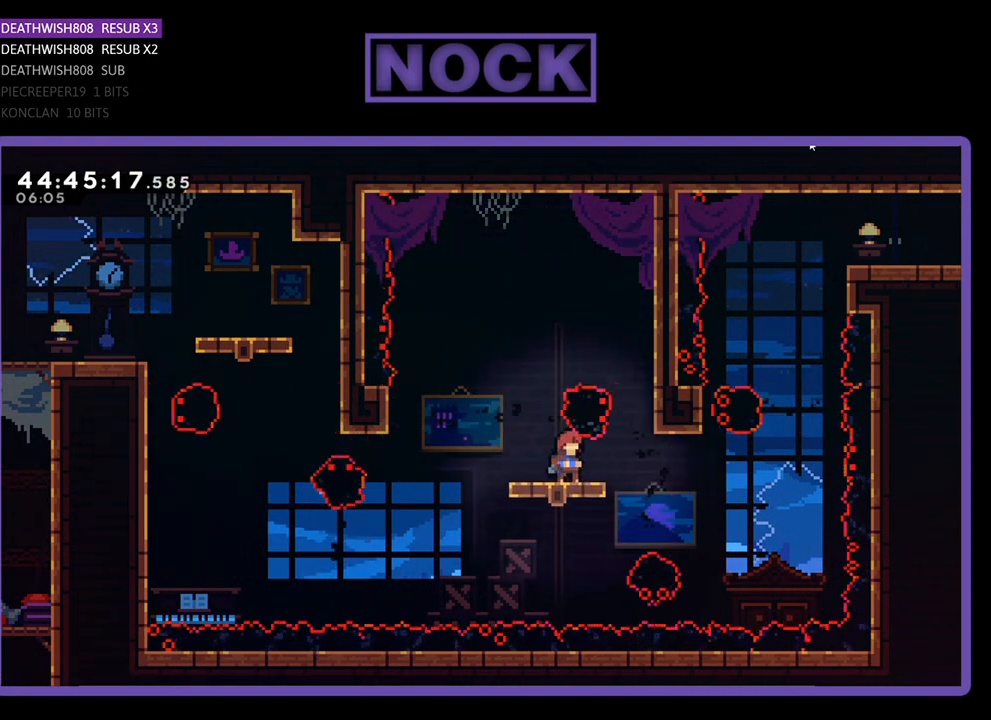
{"buttons": ["R2", "DPAD_RIGHT"], "events": [[367, "DPAD_RIGHT", "down"]]}
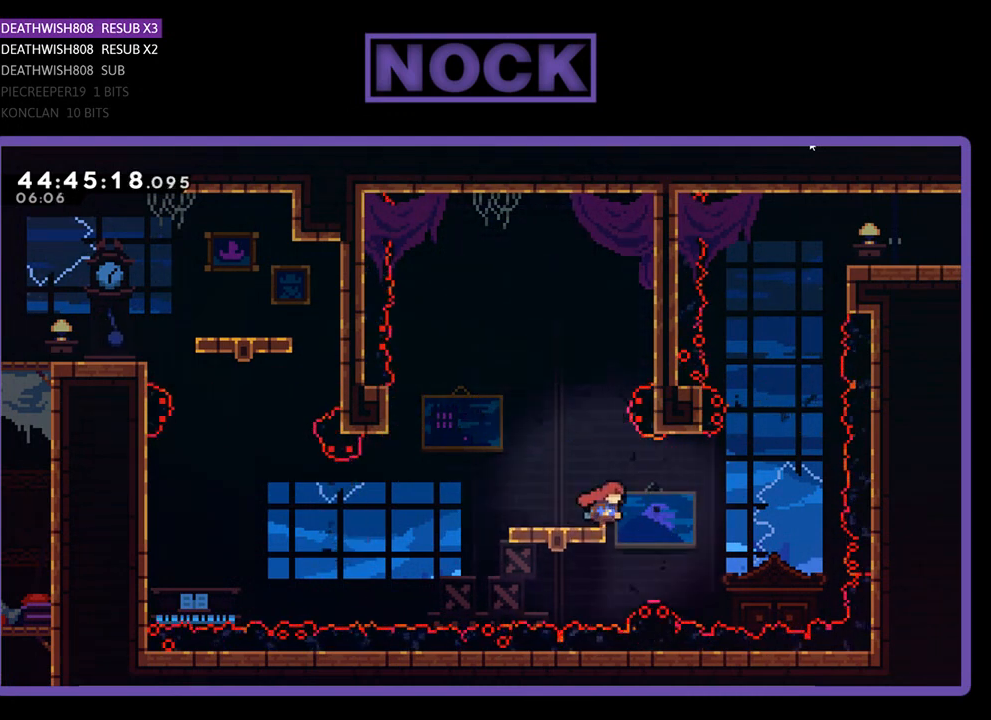
{"buttons": ["CIRCLE", "R2", "DPAD_UP"], "events": [[100, "CROSS", "down"], [267, "CROSS", "up"], [367, "DPAD_UP", "down"], [400, "DPAD_RIGHT", "up"], [500, "CIRCLE", "down"]]}
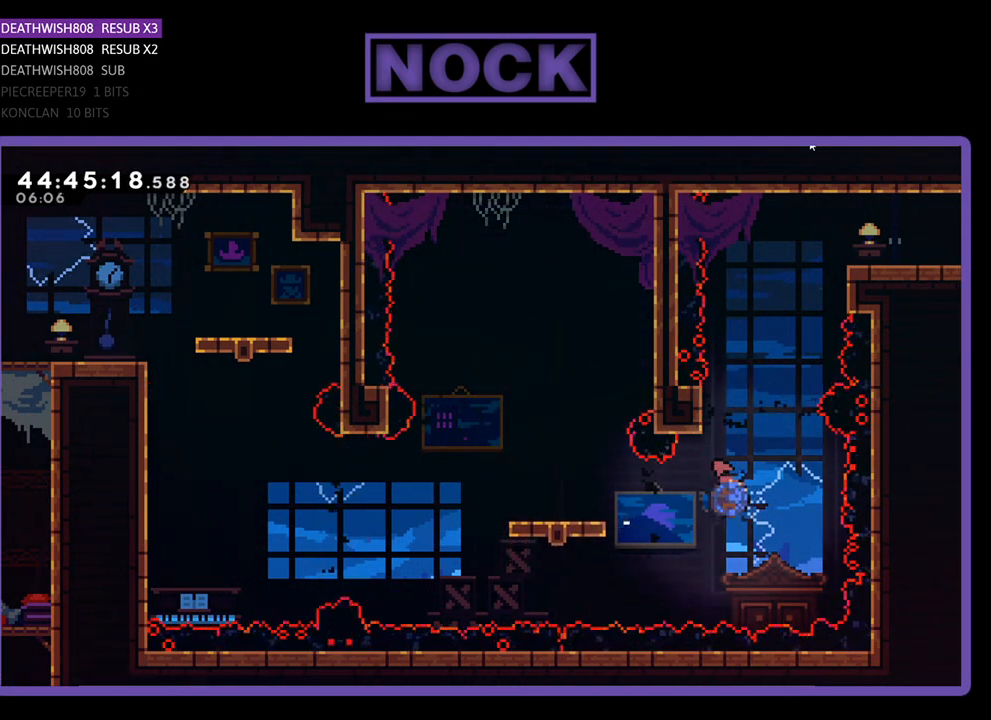
{"buttons": ["CROSS", "R2", "DPAD_UP", "DPAD_RIGHT"], "events": [[167, "CIRCLE", "up"], [200, "CROSS", "down"], [367, "DPAD_RIGHT", "down"]]}
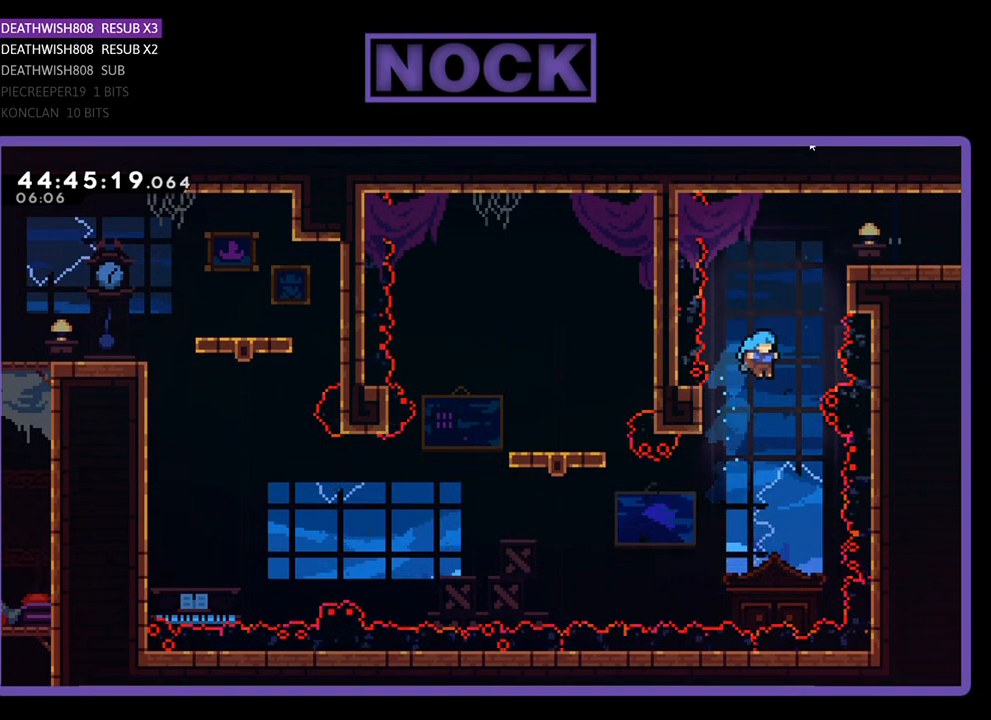
{"buttons": [], "events": [[67, "DPAD_RIGHT", "up"], [100, "DPAD_LEFT", "down"], [133, "CROSS", "up"], [333, "R2", "up"], [367, "DPAD_LEFT", "up"], [367, "DPAD_UP", "up"]]}
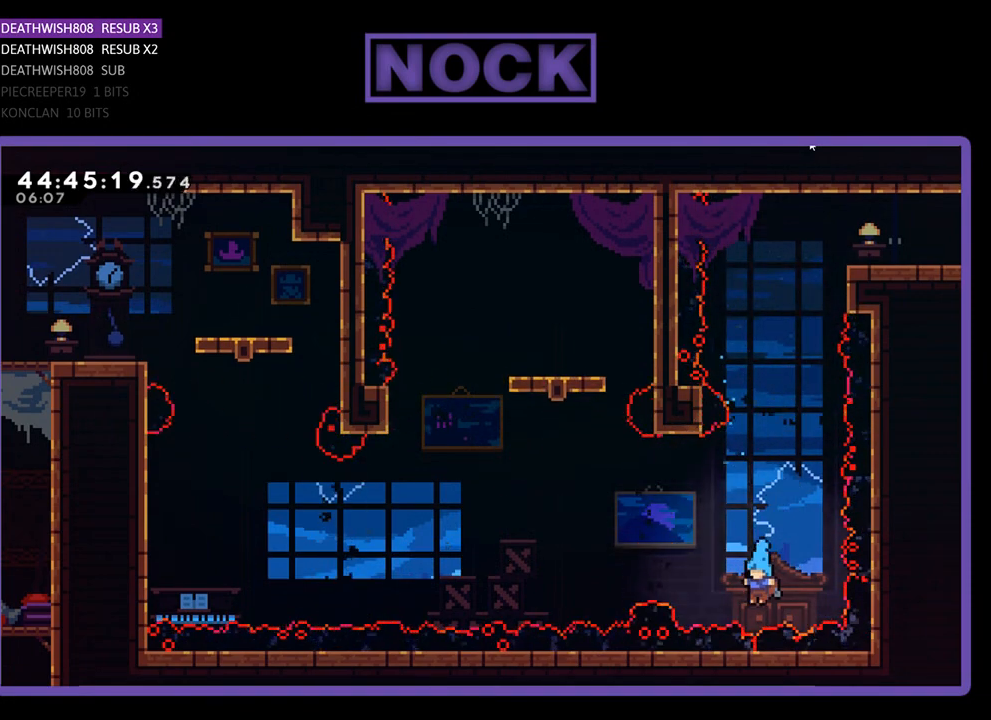
{"buttons": [], "events": []}
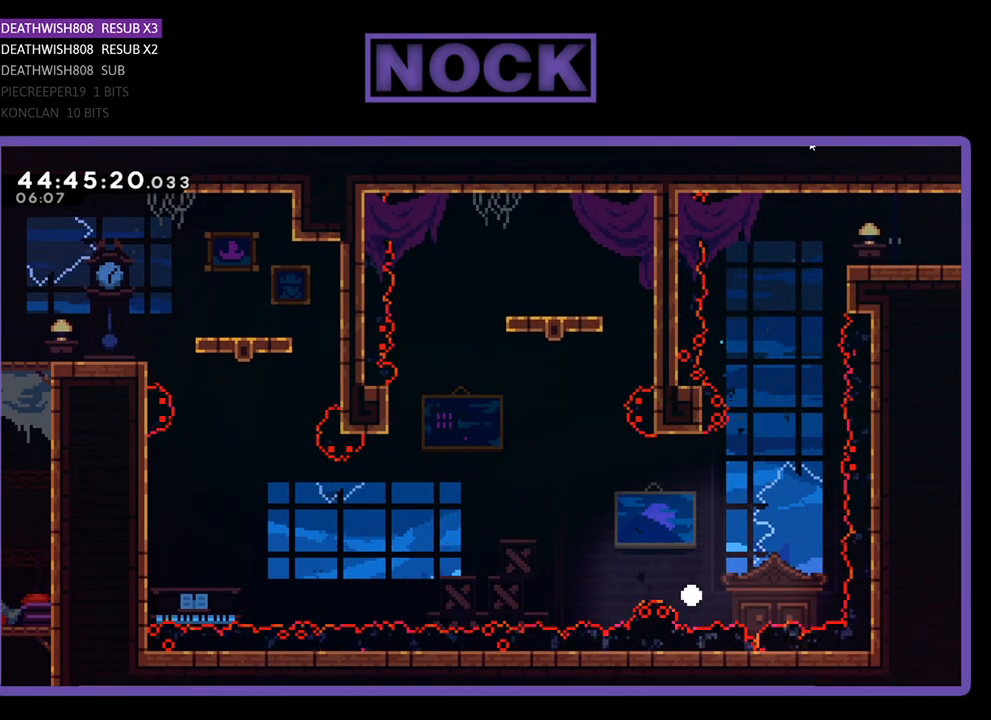
{"buttons": ["R2"], "events": [[467, "R2", "down"]]}
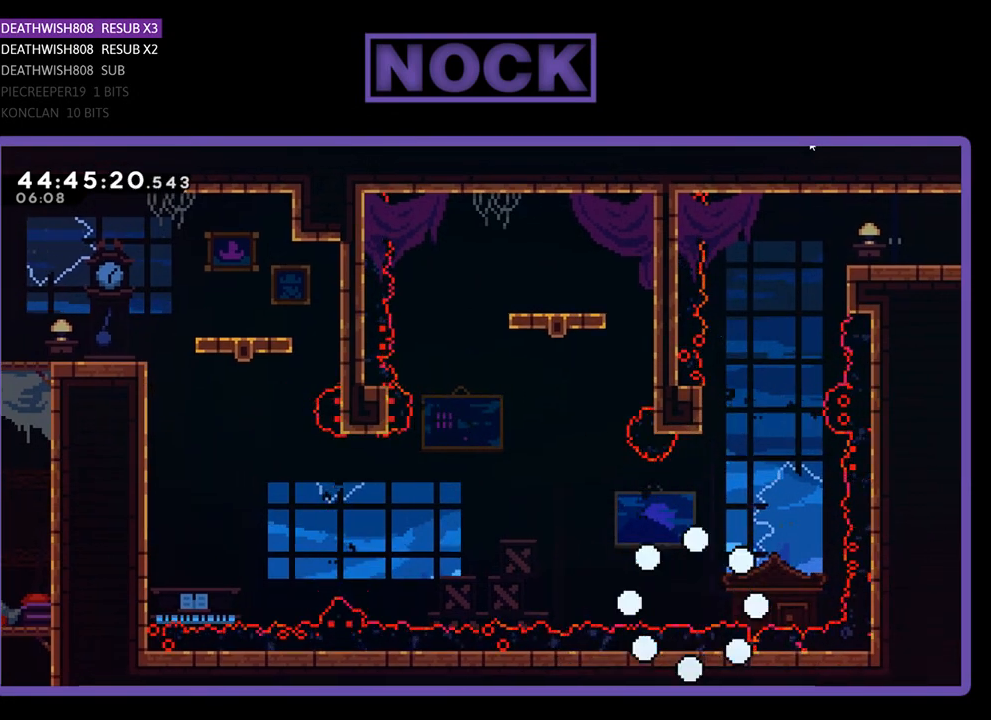
{"buttons": ["R2"], "events": []}
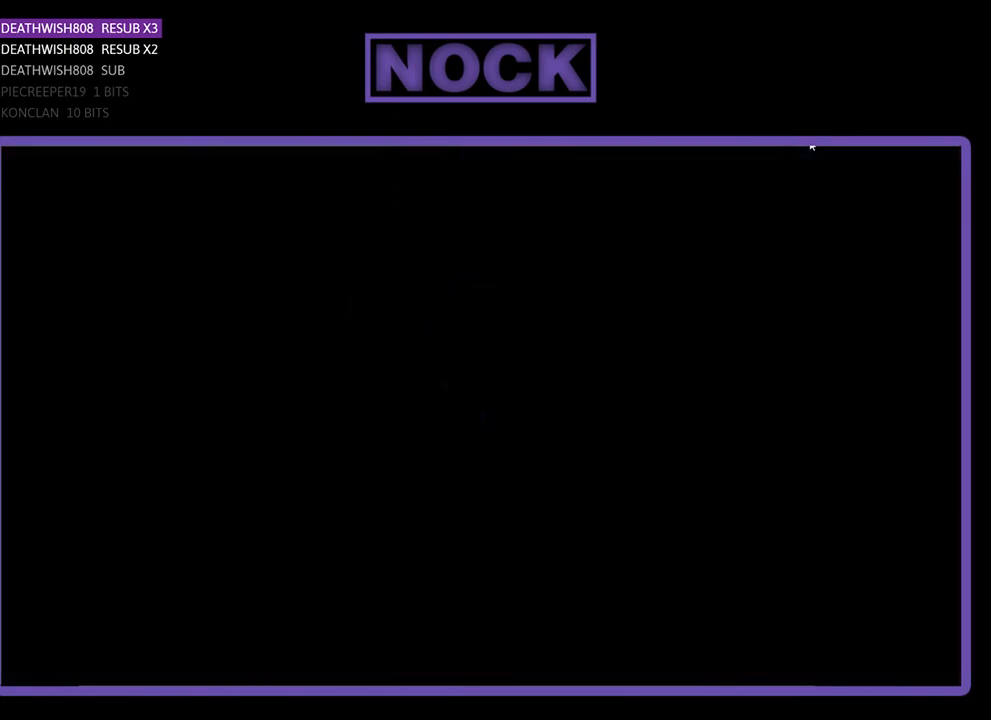
{"buttons": ["R2"], "events": []}
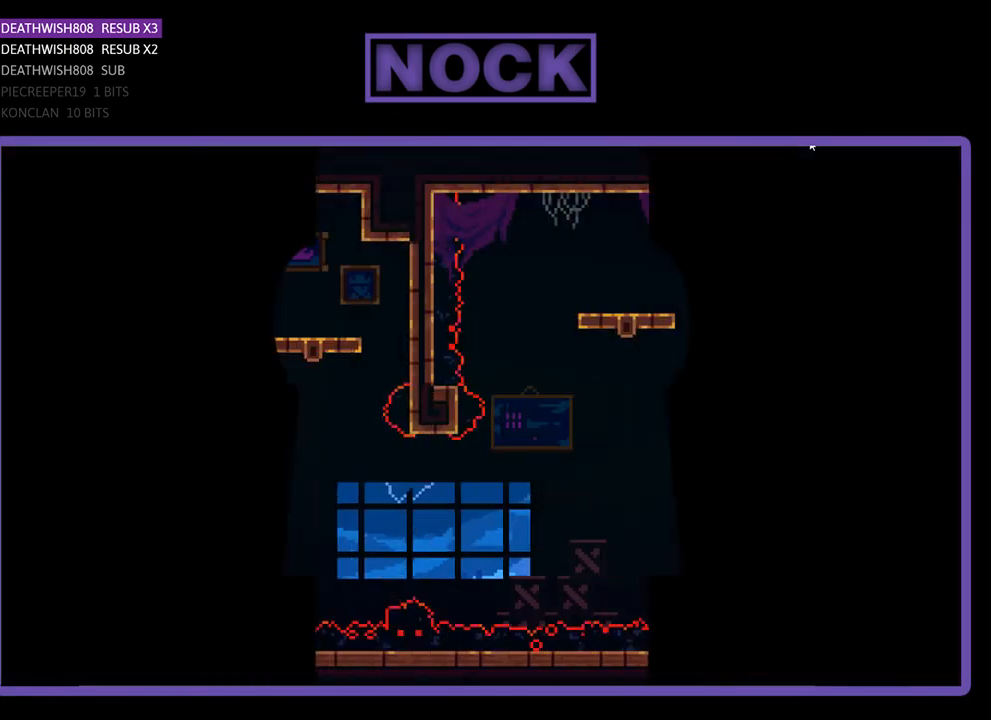
{"buttons": ["R2", "DPAD_RIGHT"], "events": [[133, "DPAD_RIGHT", "down"]]}
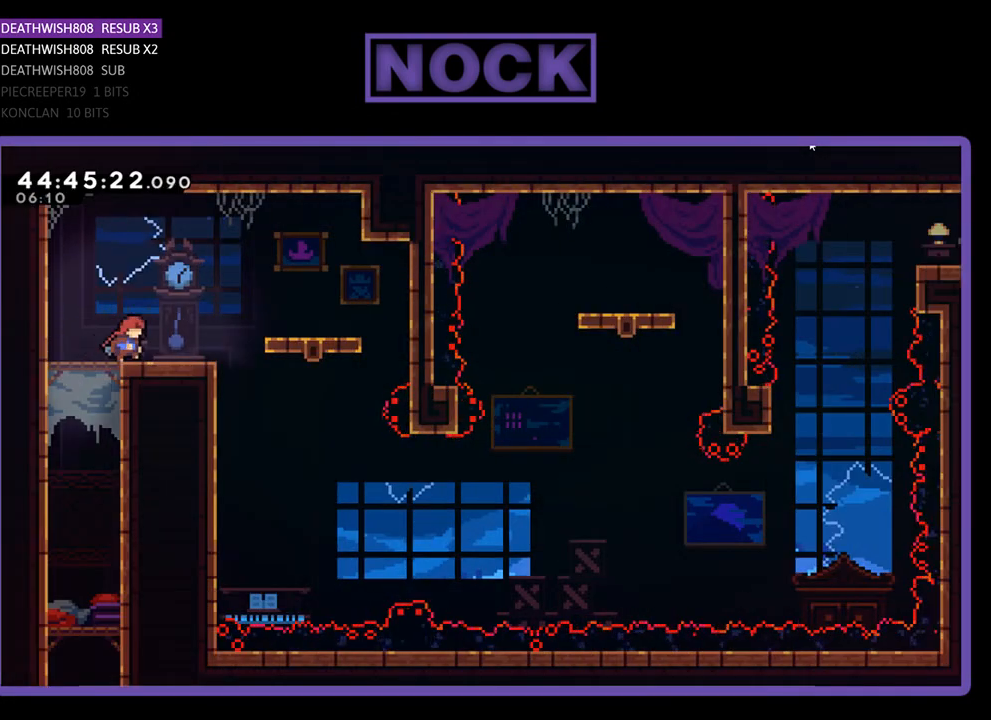
{"buttons": ["R2", "DPAD_RIGHT"], "events": [[200, "CROSS", "down"], [400, "CROSS", "up"]]}
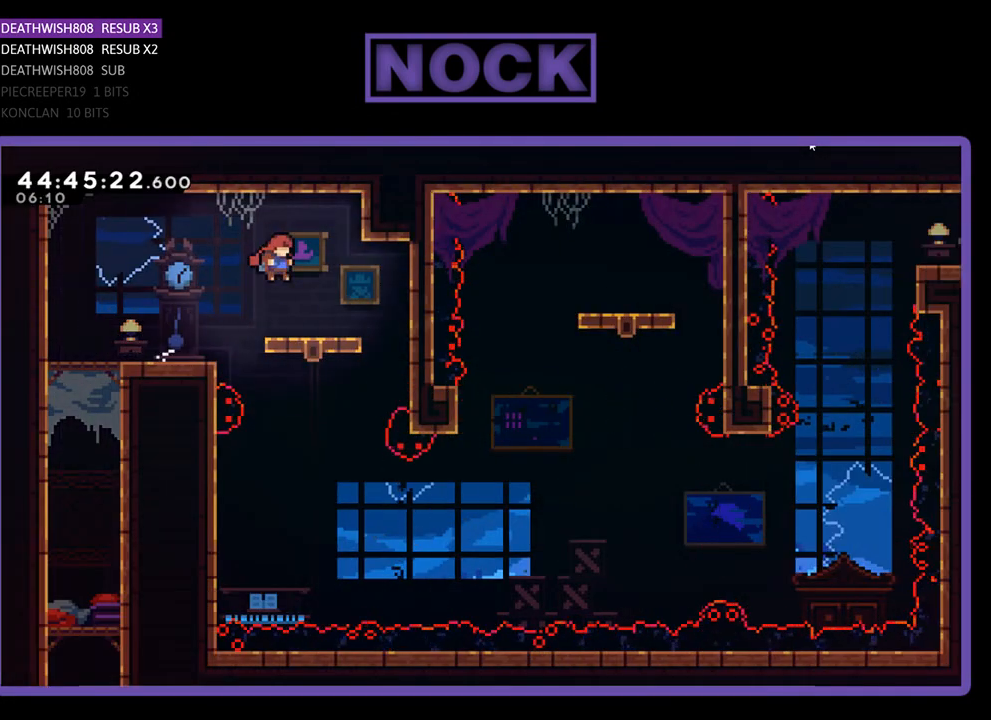
{"buttons": ["R2", "DPAD_DOWN"], "events": [[133, "DPAD_RIGHT", "up"], [400, "DPAD_DOWN", "down"]]}
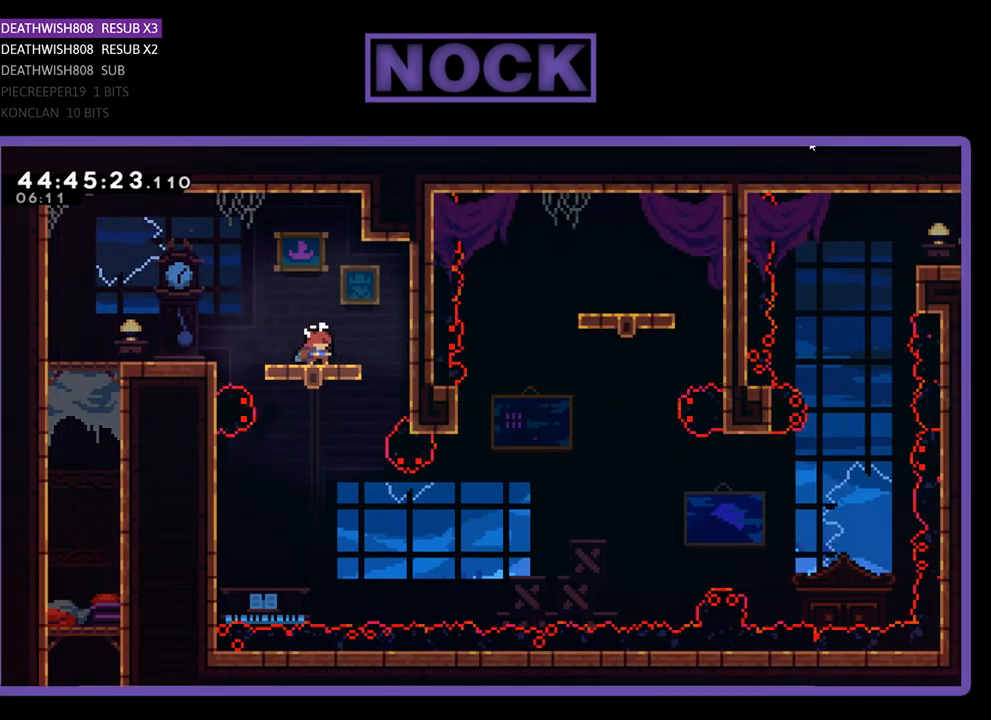
{"buttons": ["R2", "DPAD_DOWN"], "events": [[67, "DPAD_DOWN", "up"], [200, "DPAD_DOWN", "down"]]}
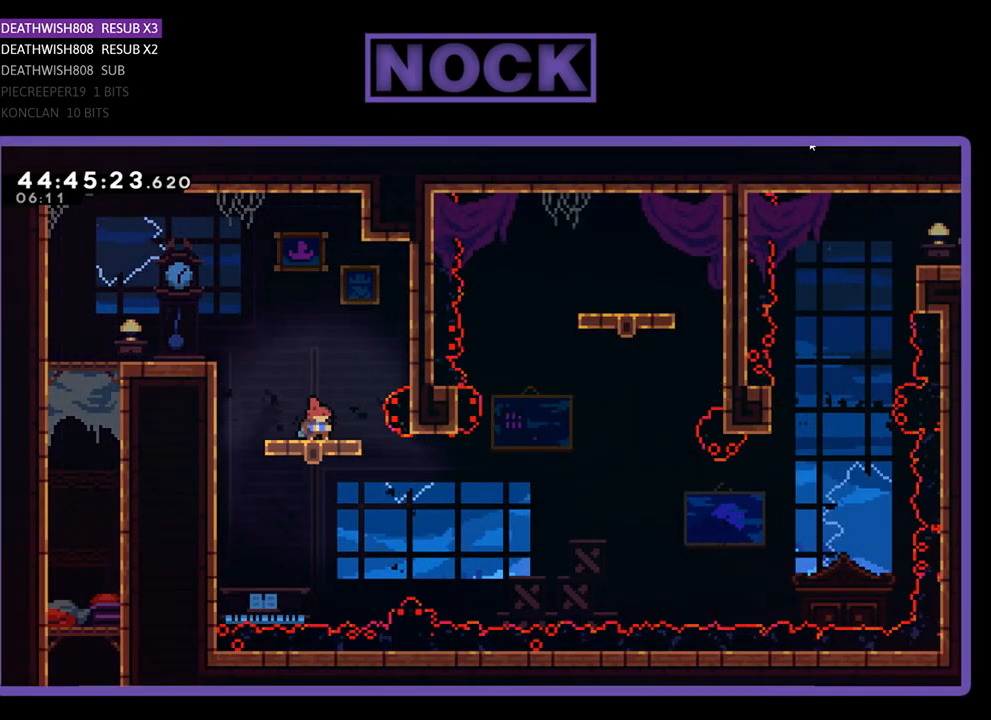
{"buttons": ["R2"], "events": [[267, "DPAD_DOWN", "up"]]}
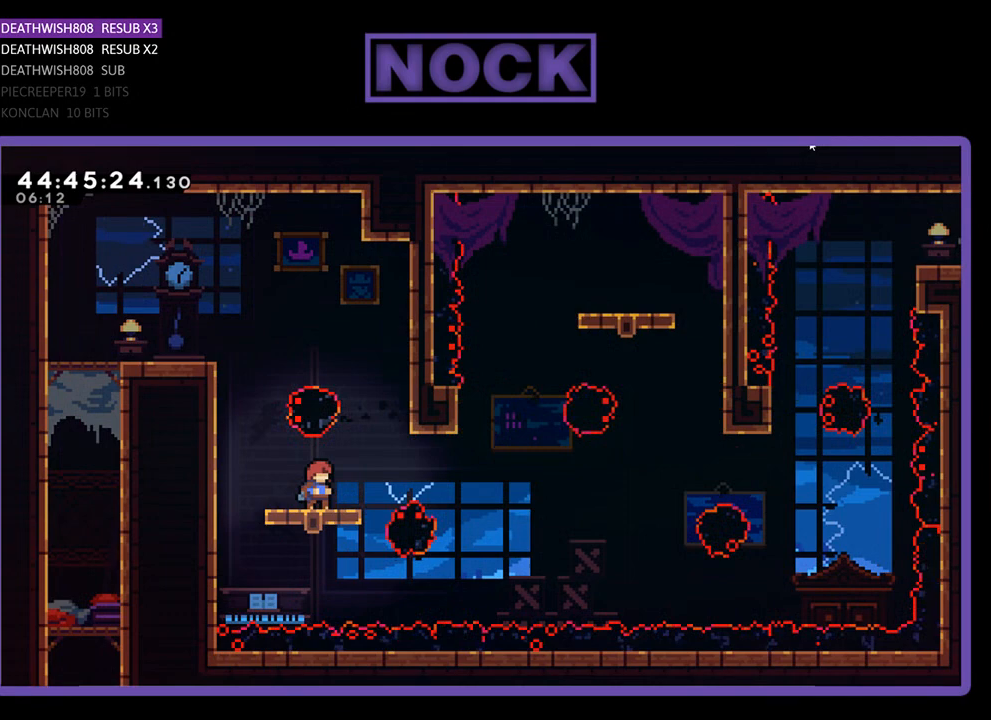
{"buttons": ["R2"], "events": []}
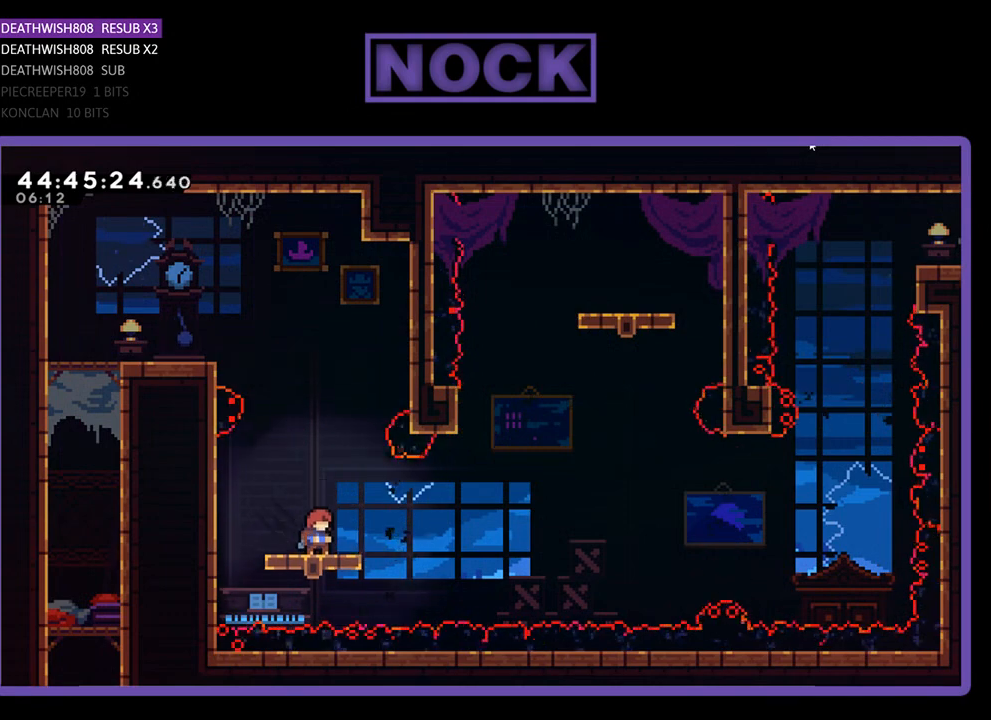
{"buttons": ["R2"], "events": []}
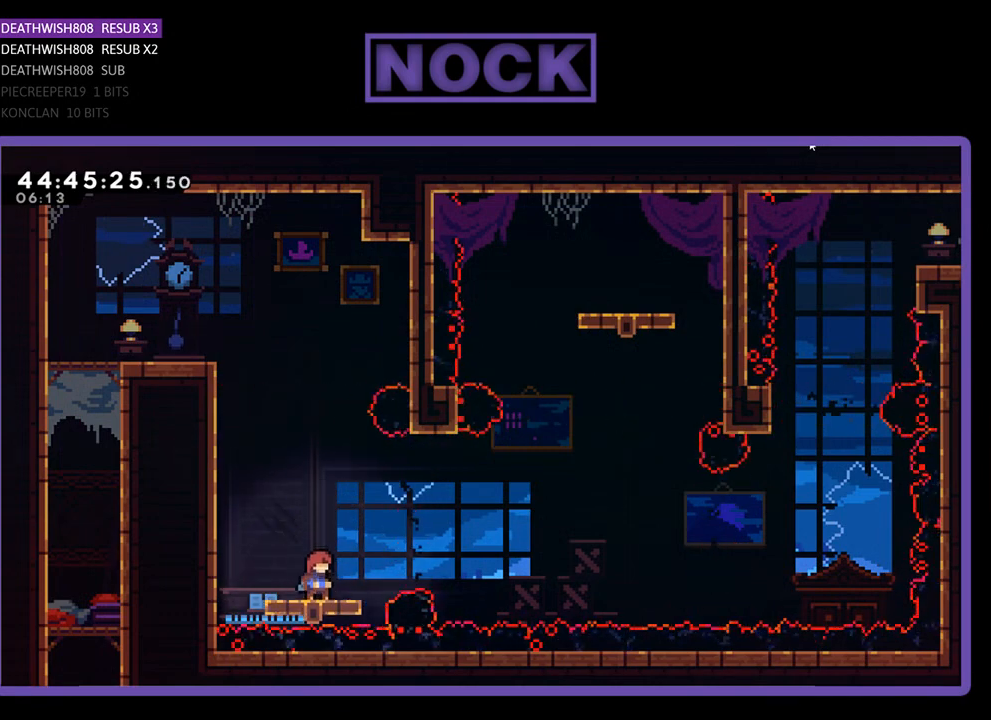
{"buttons": ["CROSS", "R2", "DPAD_RIGHT"], "events": [[100, "DPAD_RIGHT", "down"], [167, "CROSS", "down"]]}
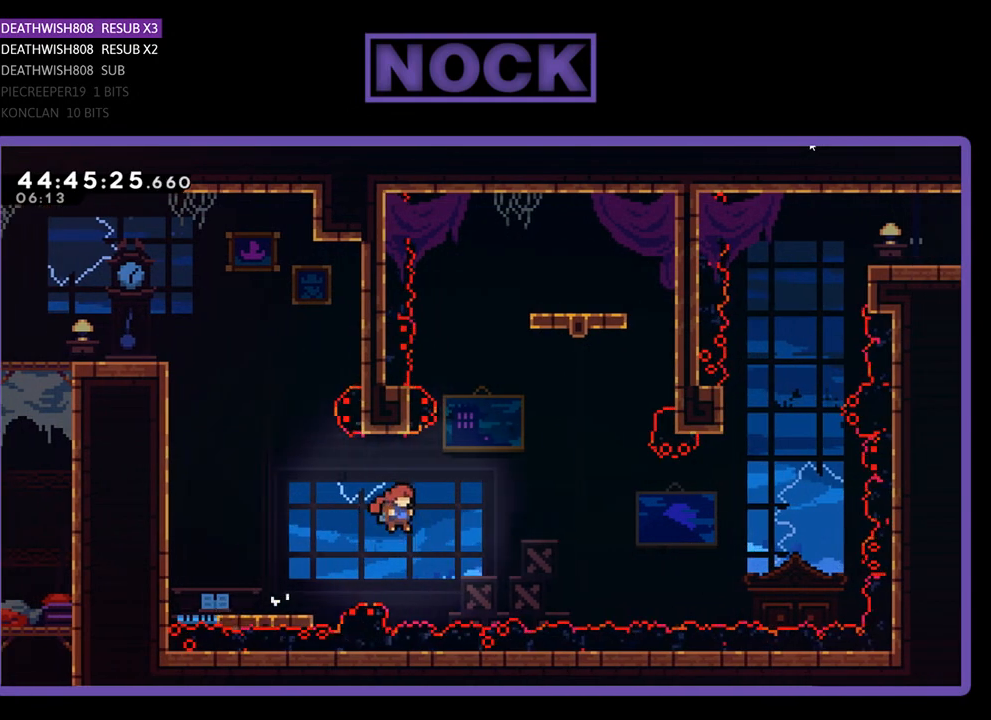
{"buttons": ["CROSS", "R2", "DPAD_UP"], "events": [[67, "DPAD_UP", "down"], [100, "DPAD_RIGHT", "up"], [133, "CROSS", "up"], [200, "CIRCLE", "down"], [367, "CIRCLE", "up"], [433, "CROSS", "down"]]}
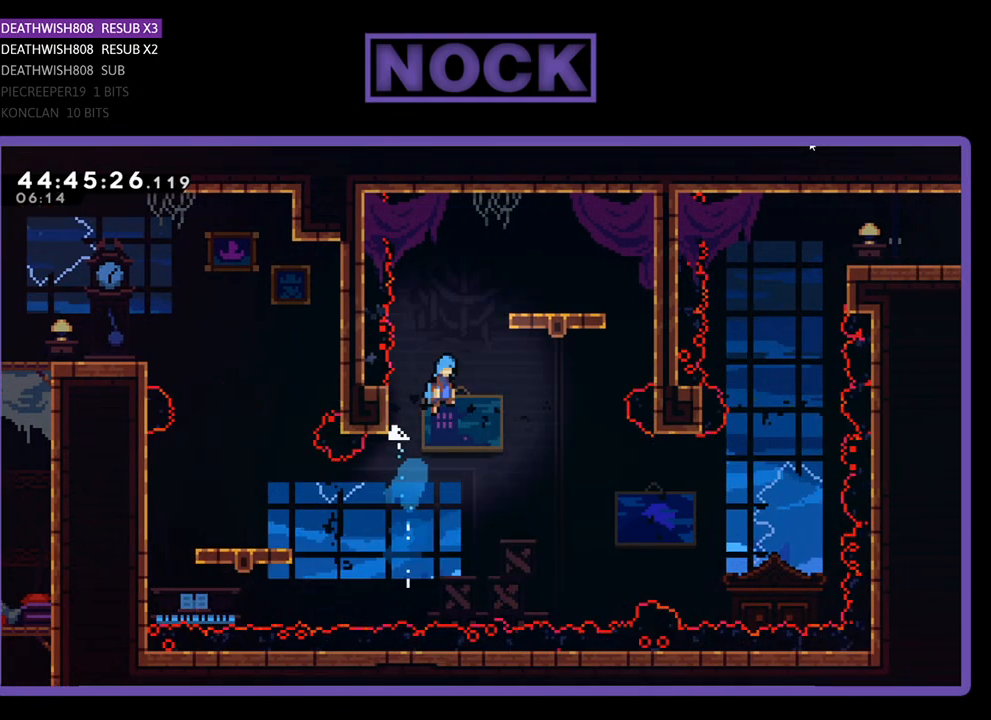
{"buttons": ["R2"], "events": [[167, "DPAD_RIGHT", "down"], [367, "CROSS", "up"], [500, "DPAD_RIGHT", "up"], [500, "DPAD_UP", "up"]]}
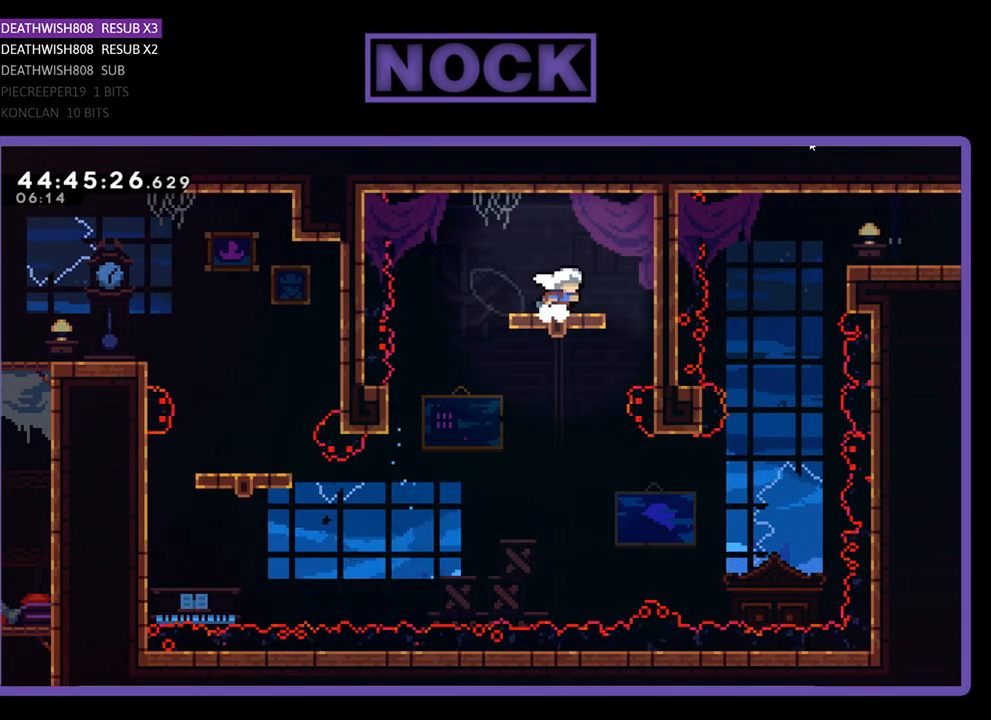
{"buttons": ["R2"], "events": []}